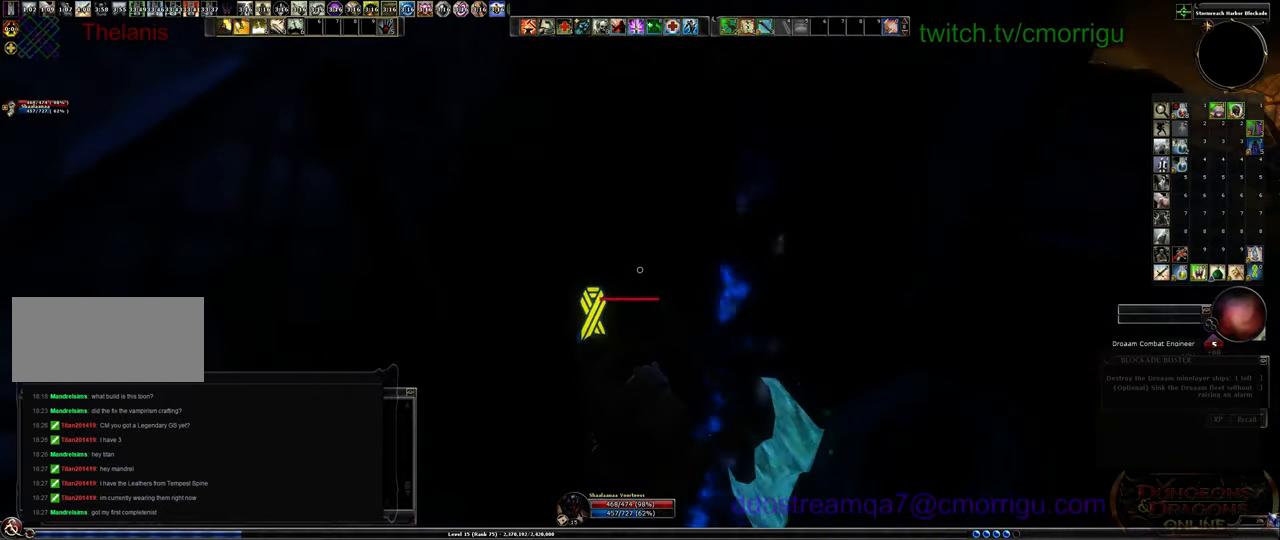
Gameplay with keyboard; each line is a JSON object with the keys held at the frame after it. "events" lists presses ("down") and releases ("up") of ".", "/", "0", "1", "2", "3", "4", "5", "6", "7", "8", "9", "a", "b", "backslash", "backspace", "c", "caps_lock", "comma", "ctrl_l", "ctrl_r", "d", "e", "equals", "escape", "f", "f1", "f10", "f11", "f12", "f2", "f3", "f4", "f5", "f6", "f7", "f8", "f9", "g", "h", "i", "j", "k", "l", "lbracket", "m", "minus", "n", "o", "p", "q", "quote", "r", "rbracket", "return", "s", "semicolon", "shift_l", "shift_r", "space", "t", "tab", "tilde", "u", "v", "w", "x", "y" and "z" between this image and that frame as [ms after this image, input, new state], when the widget could be followed in between. No other keys are recorded. Mouse input is not recorded.
{"keys": ["w"], "events": [[67, "w", "down"]]}
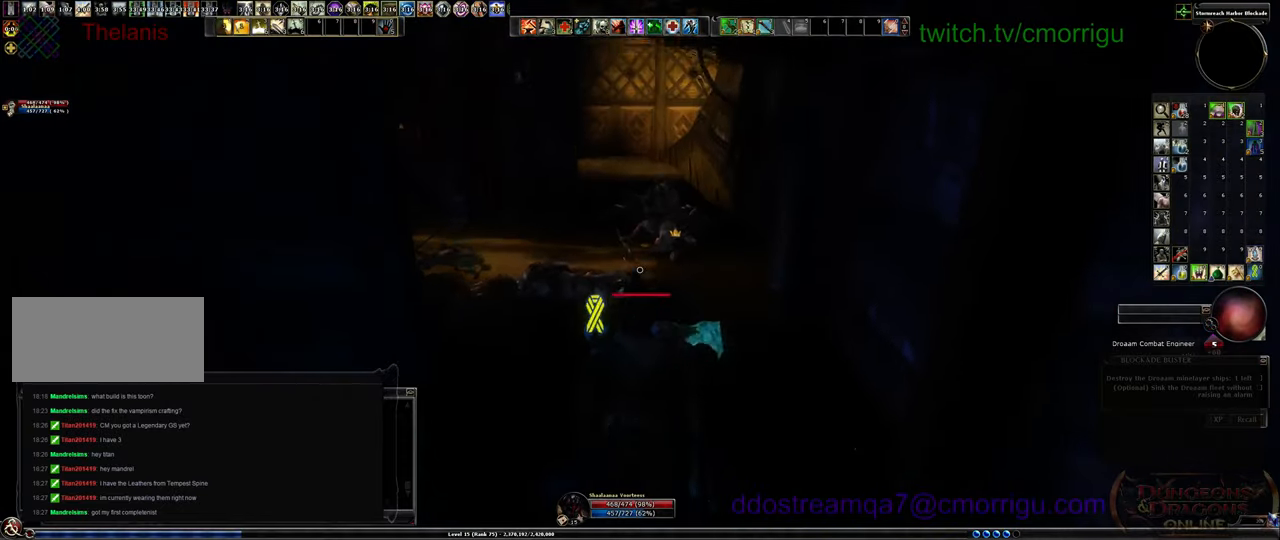
{"keys": ["w"], "events": []}
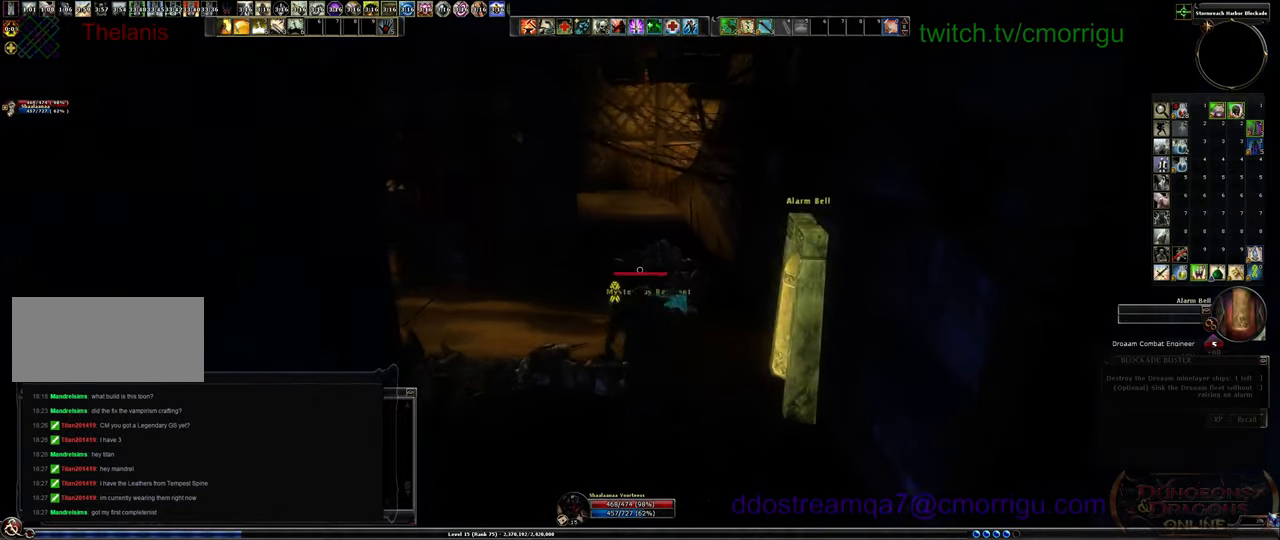
{"keys": ["w"], "events": []}
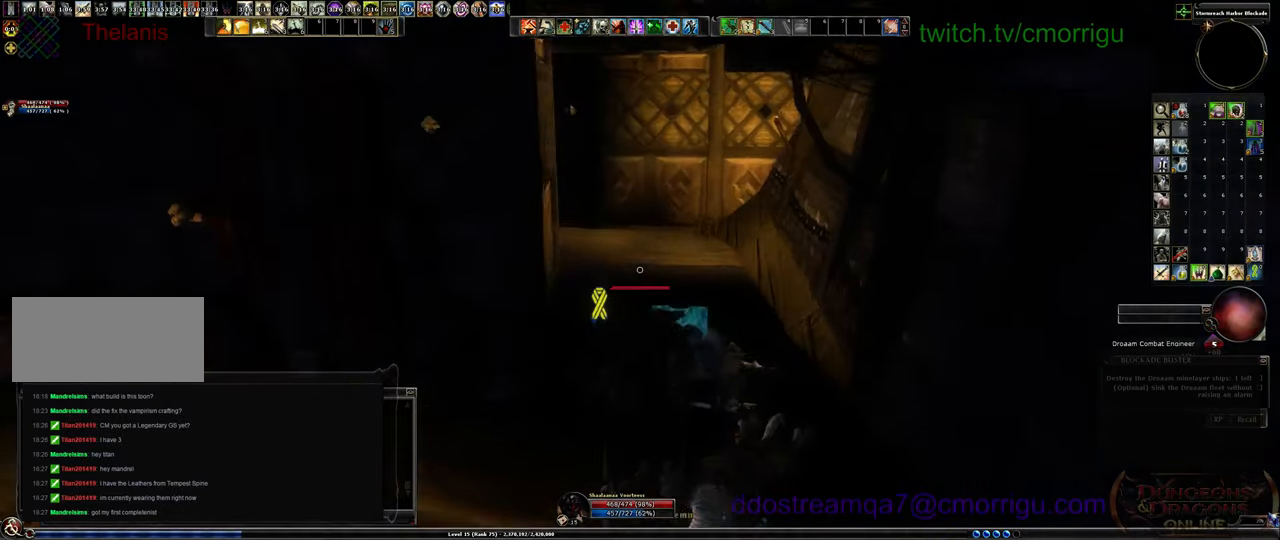
{"keys": ["d", "w"], "events": [[67, "d", "down"]]}
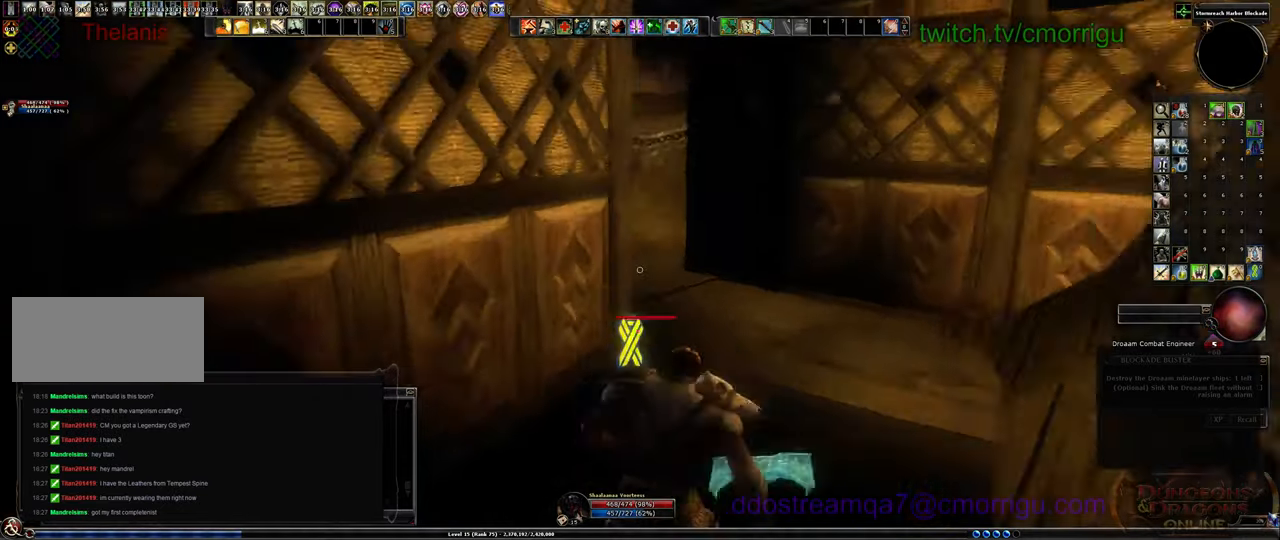
{"keys": ["d", "w"], "events": []}
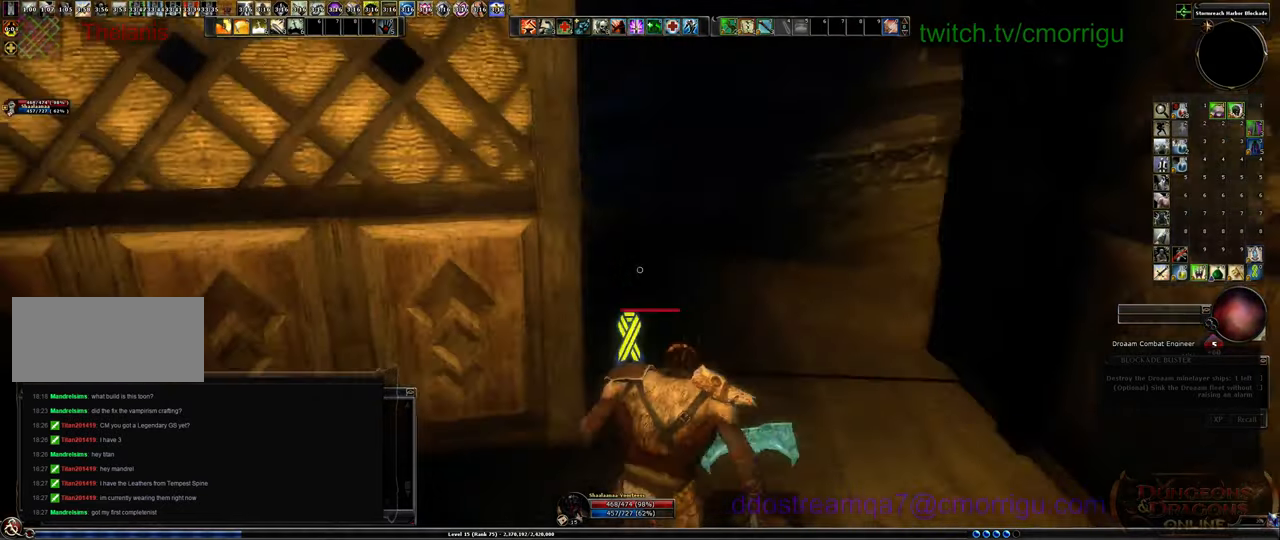
{"keys": [], "events": [[233, "d", "up"], [500, "w", "up"]]}
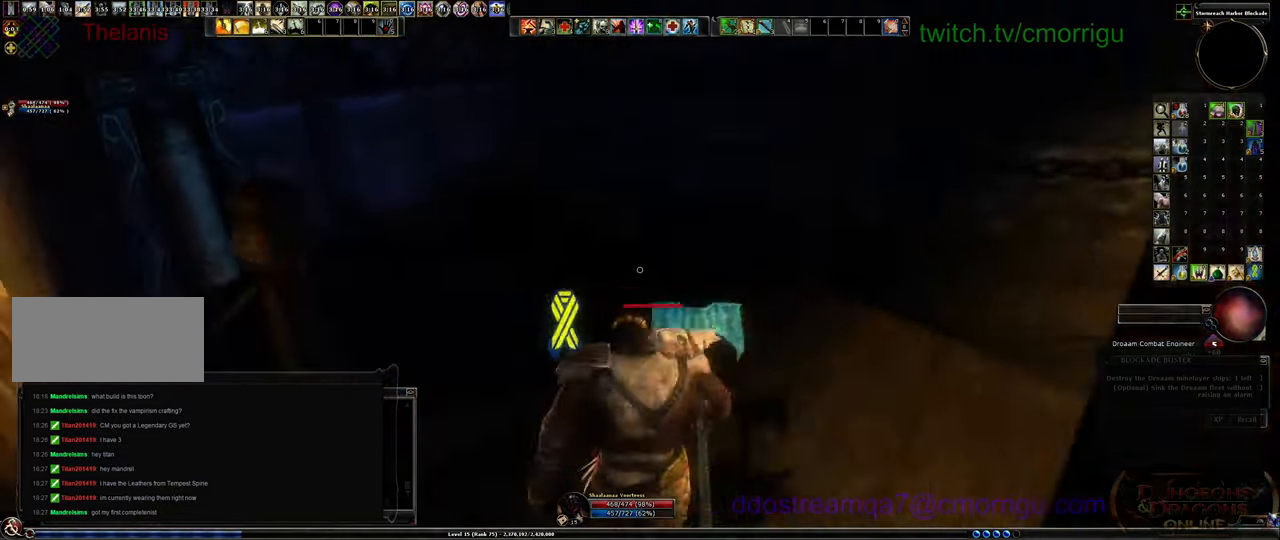
{"keys": ["w"], "events": [[300, "w", "down"]]}
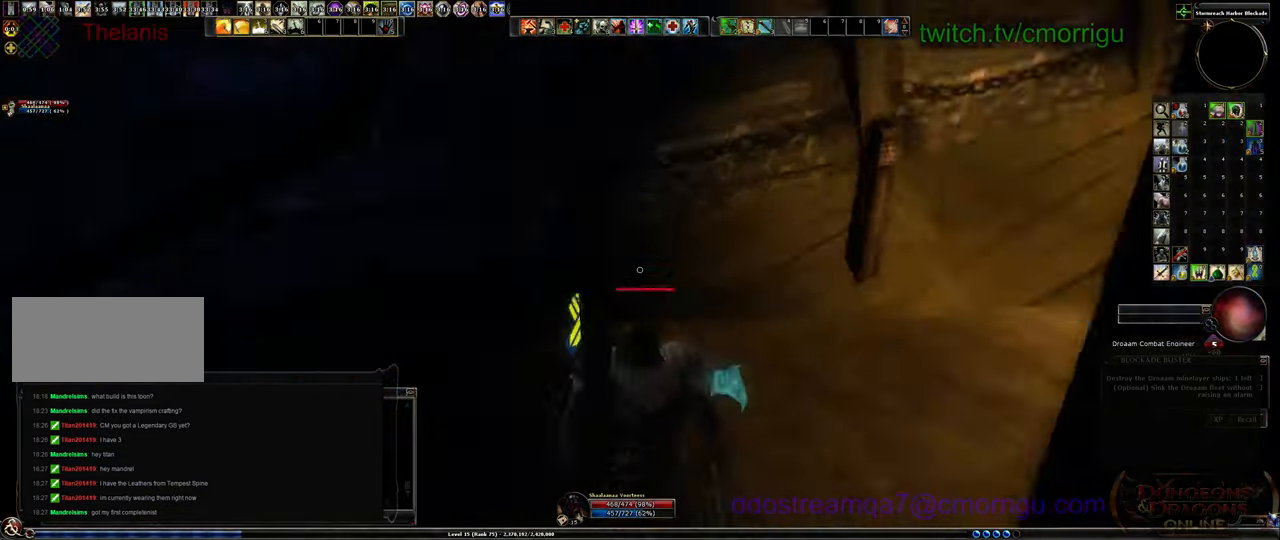
{"keys": ["w"], "events": []}
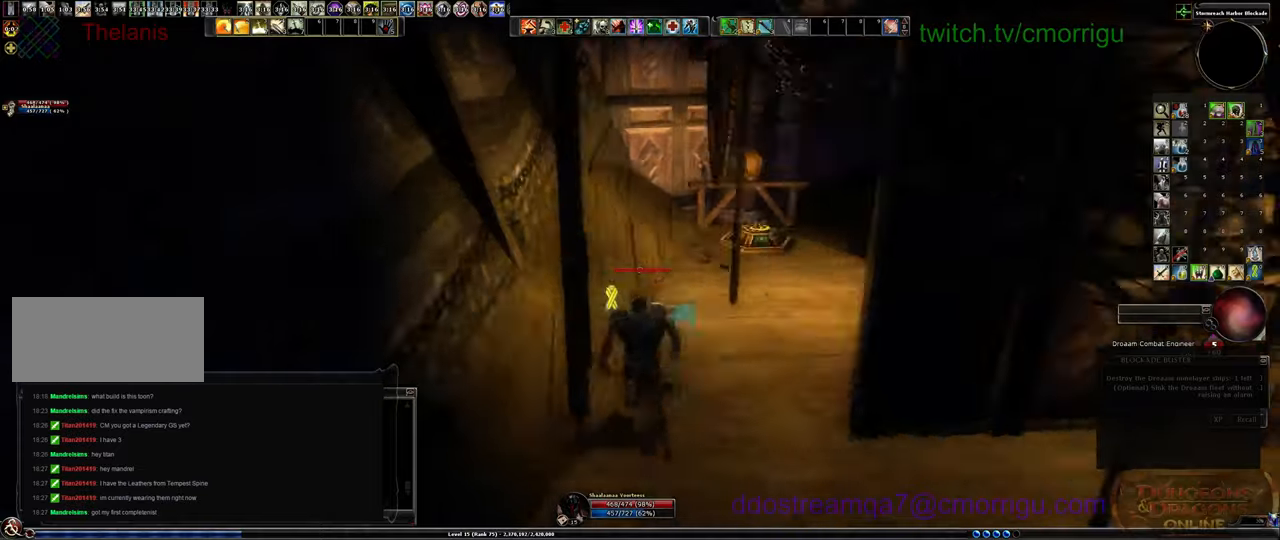
{"keys": ["w"], "events": []}
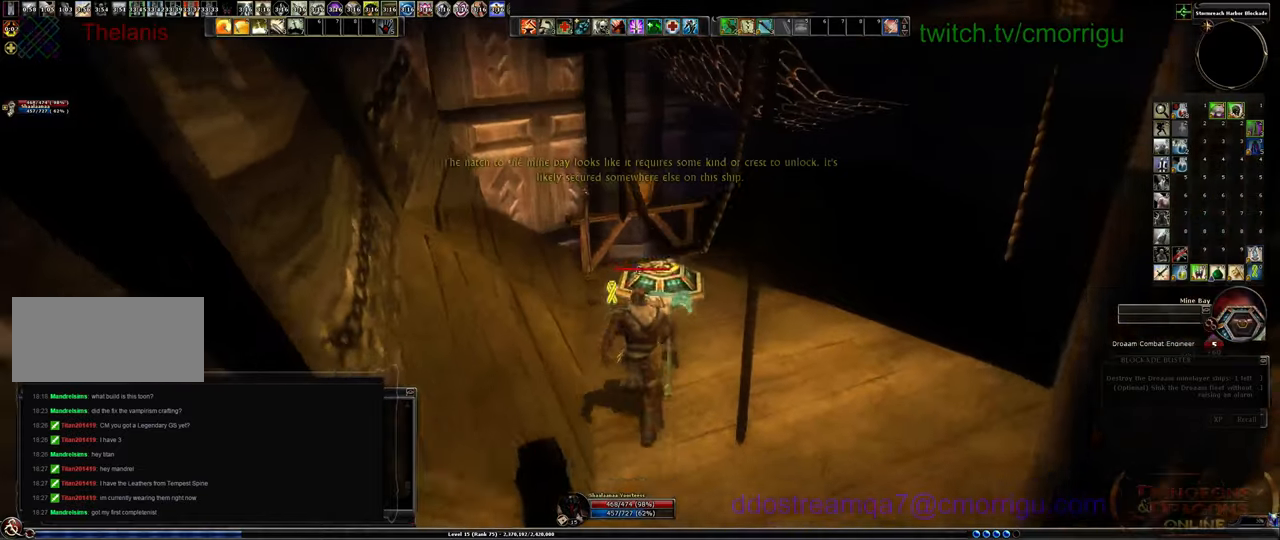
{"keys": [], "events": [[233, "w", "up"]]}
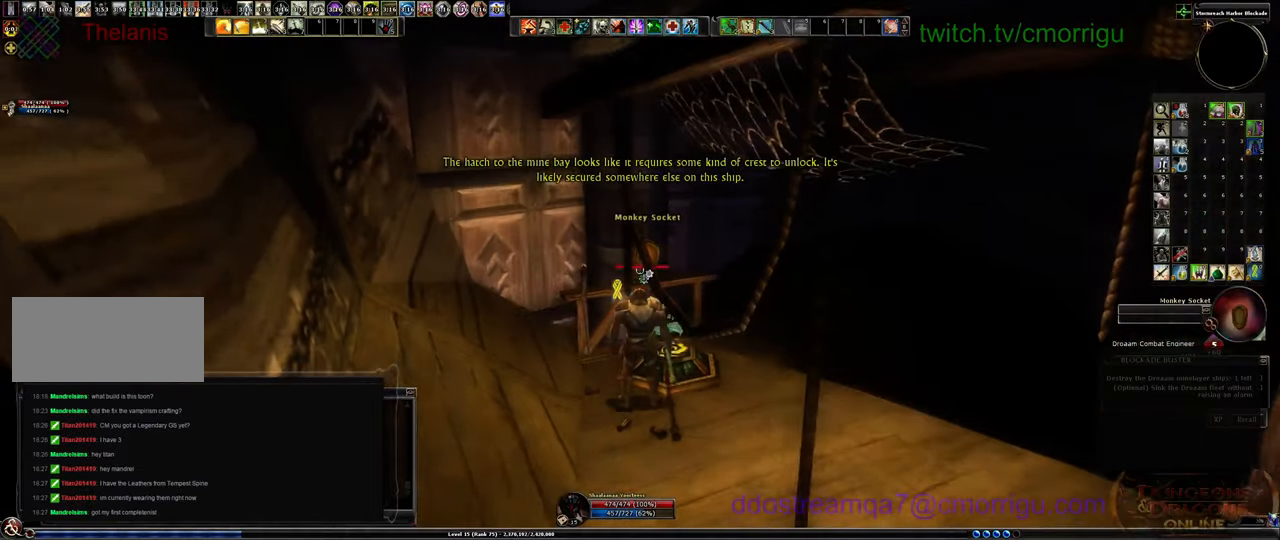
{"keys": [], "events": []}
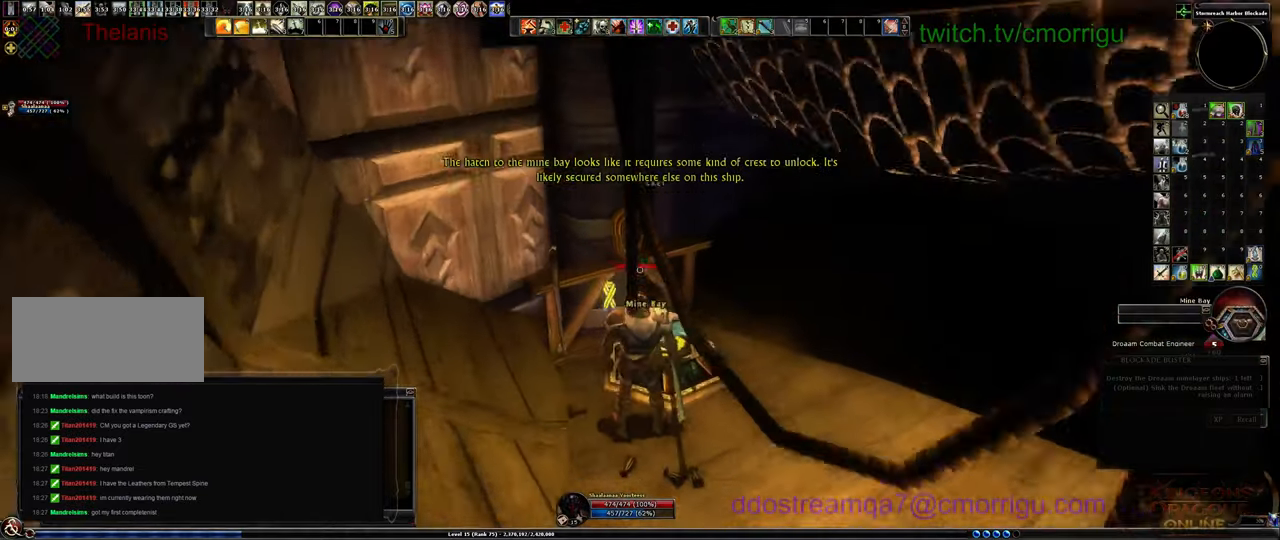
{"keys": [], "events": []}
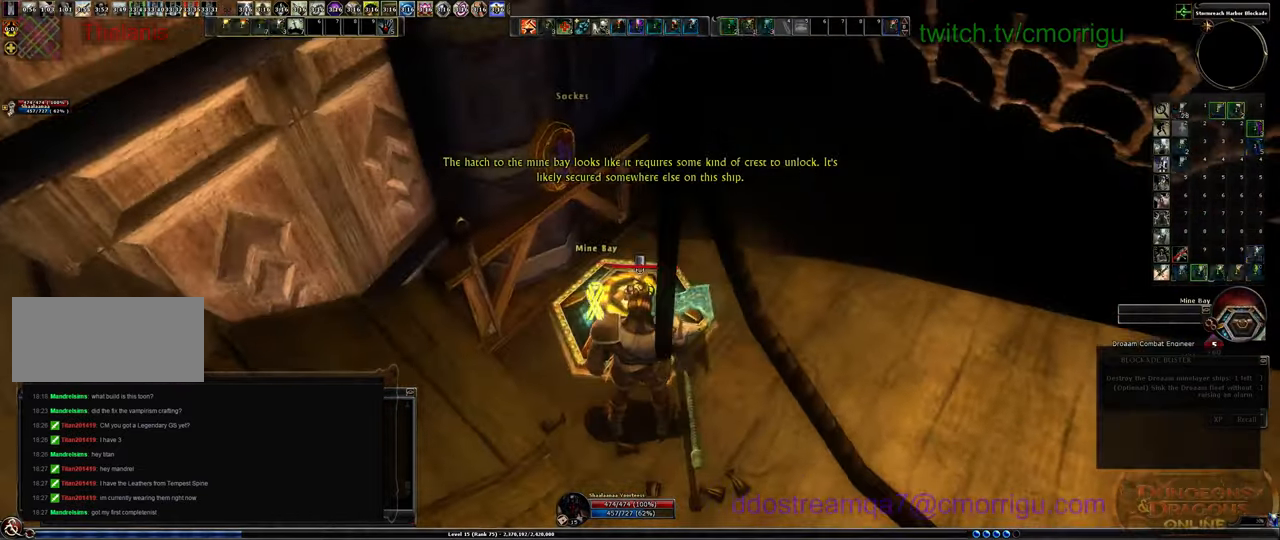
{"keys": [], "events": []}
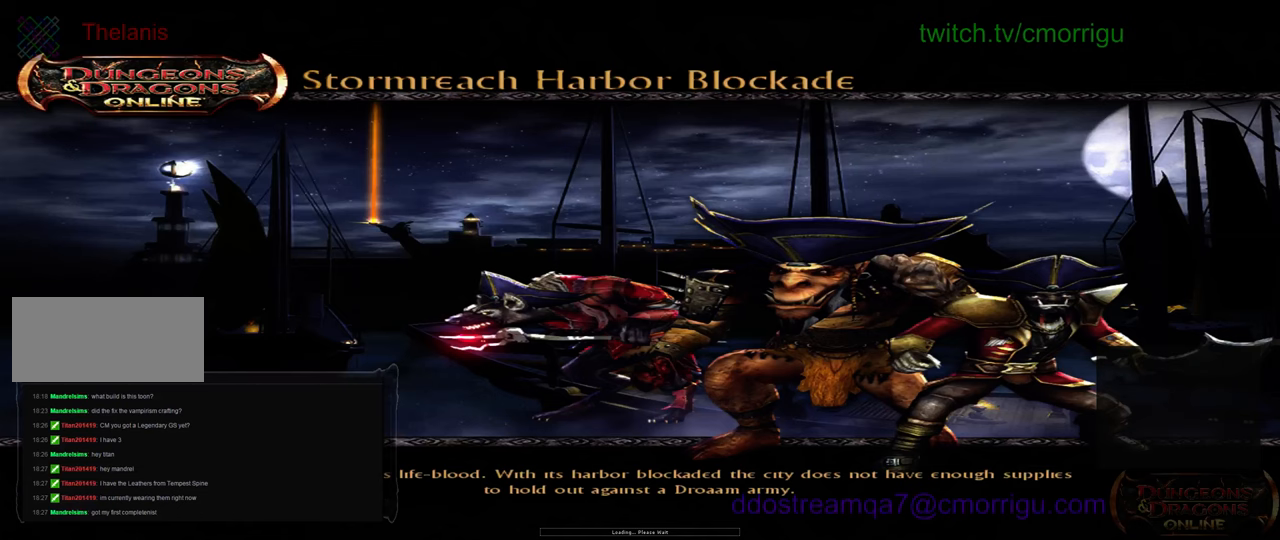
{"keys": [], "events": []}
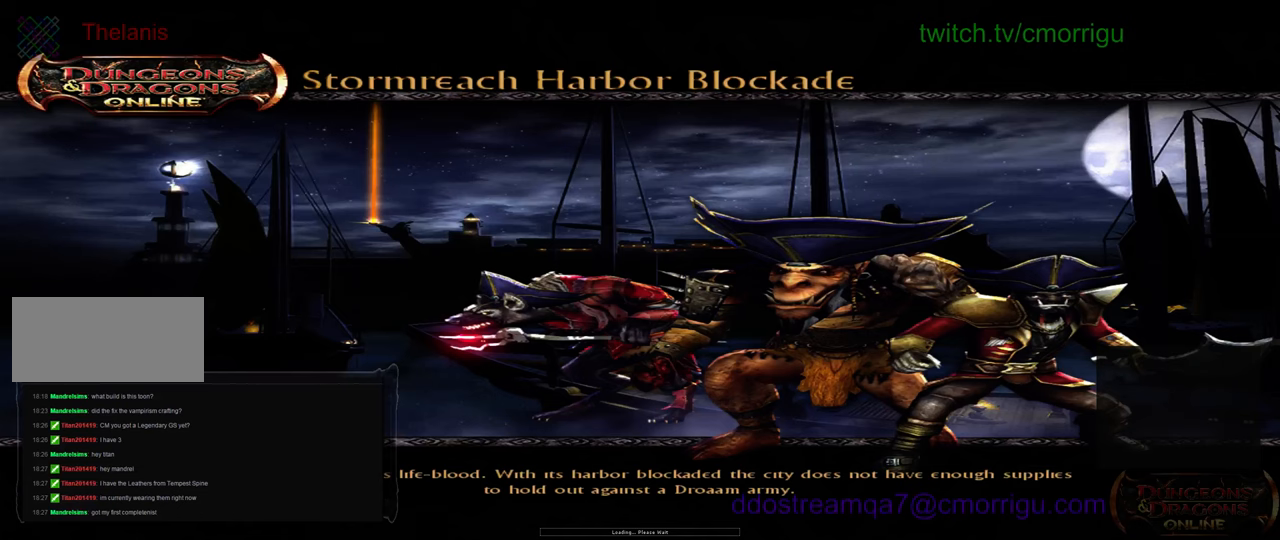
{"keys": [], "events": []}
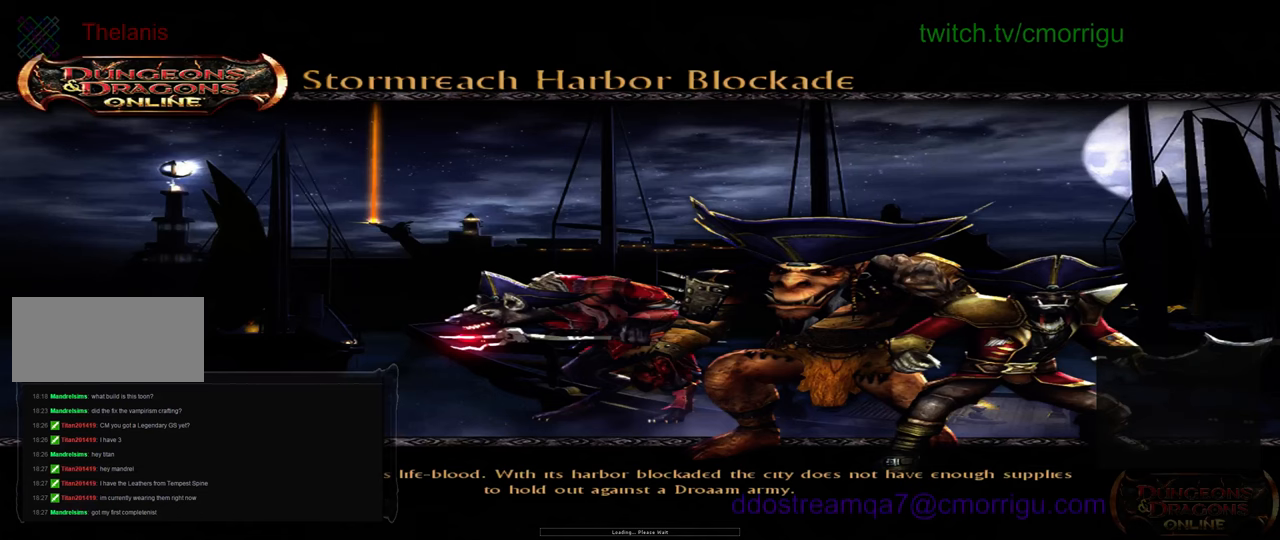
{"keys": [], "events": []}
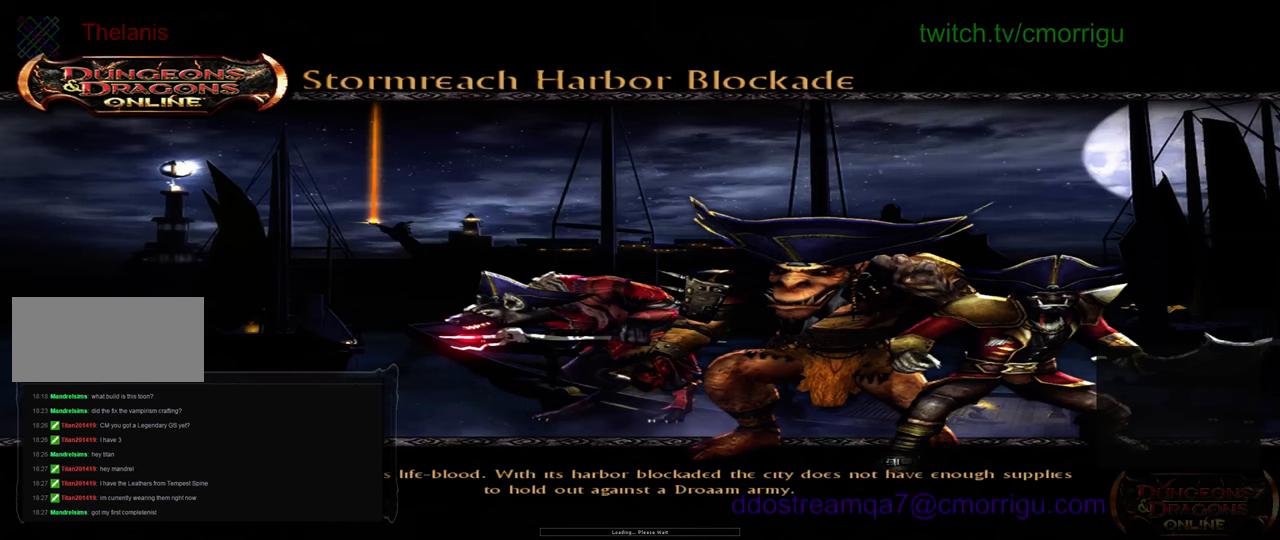
{"keys": [], "events": []}
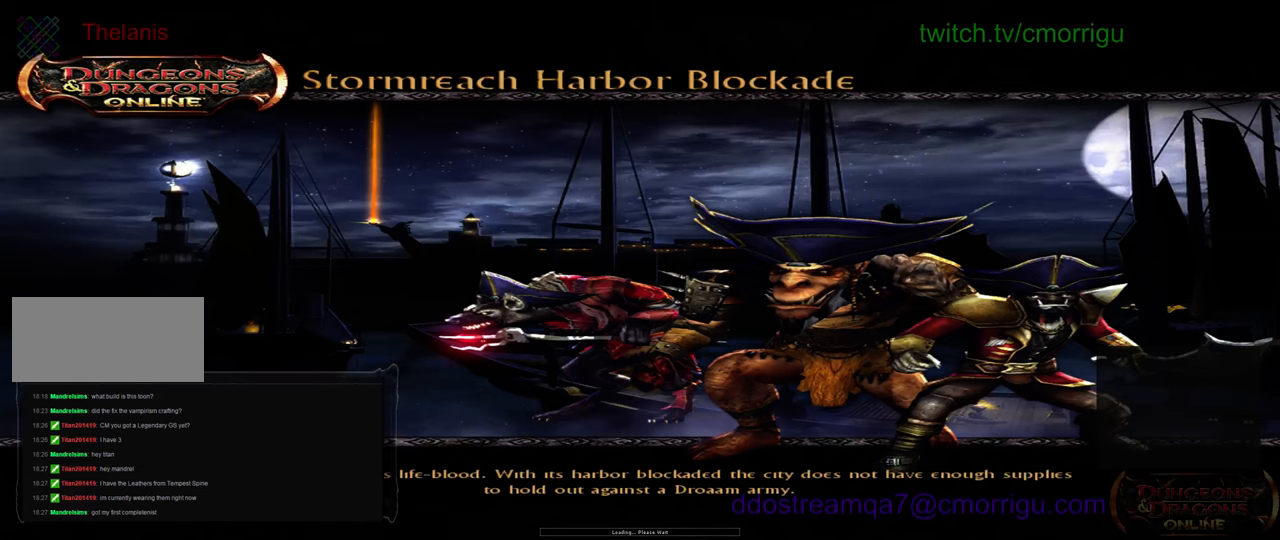
{"keys": [], "events": []}
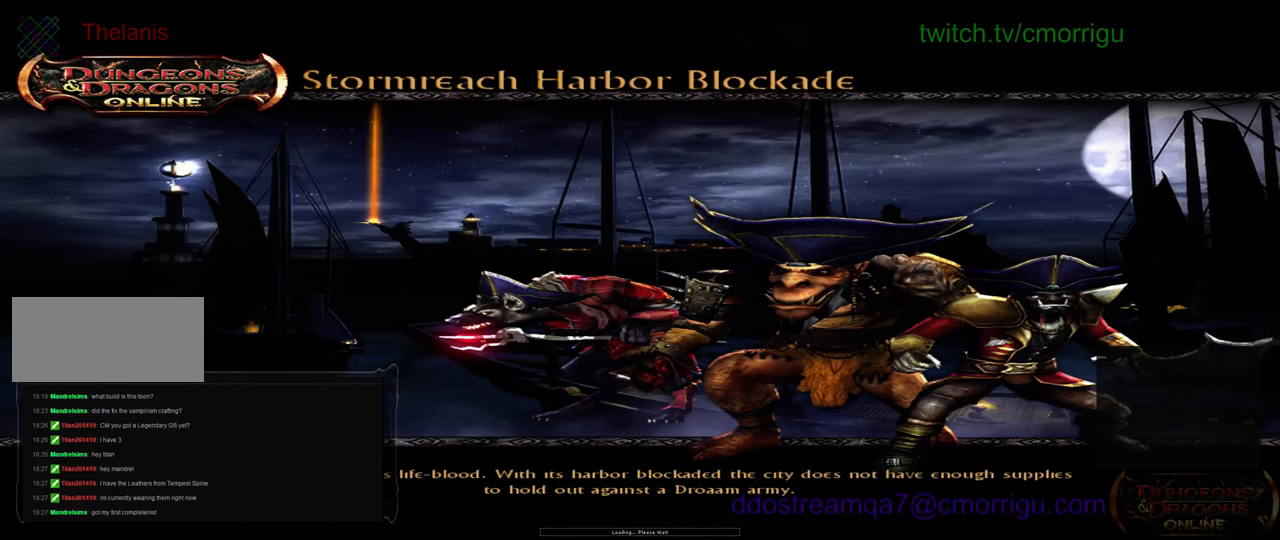
{"keys": [], "events": []}
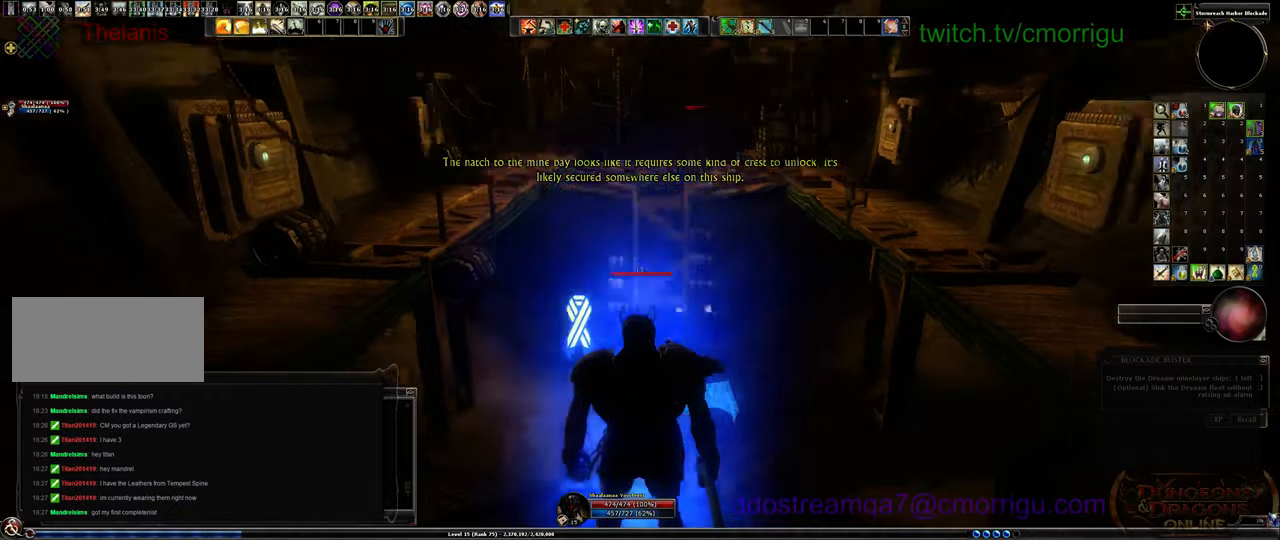
{"keys": ["w"], "events": [[400, "w", "down"]]}
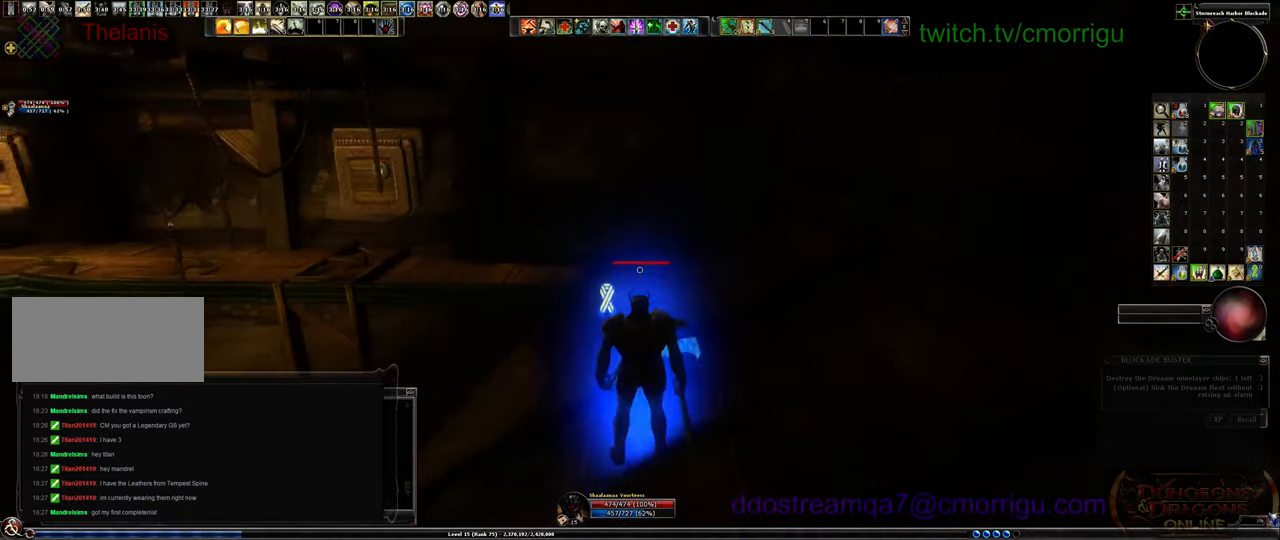
{"keys": ["w"], "events": [[33, "d", "down"], [200, "d", "up"]]}
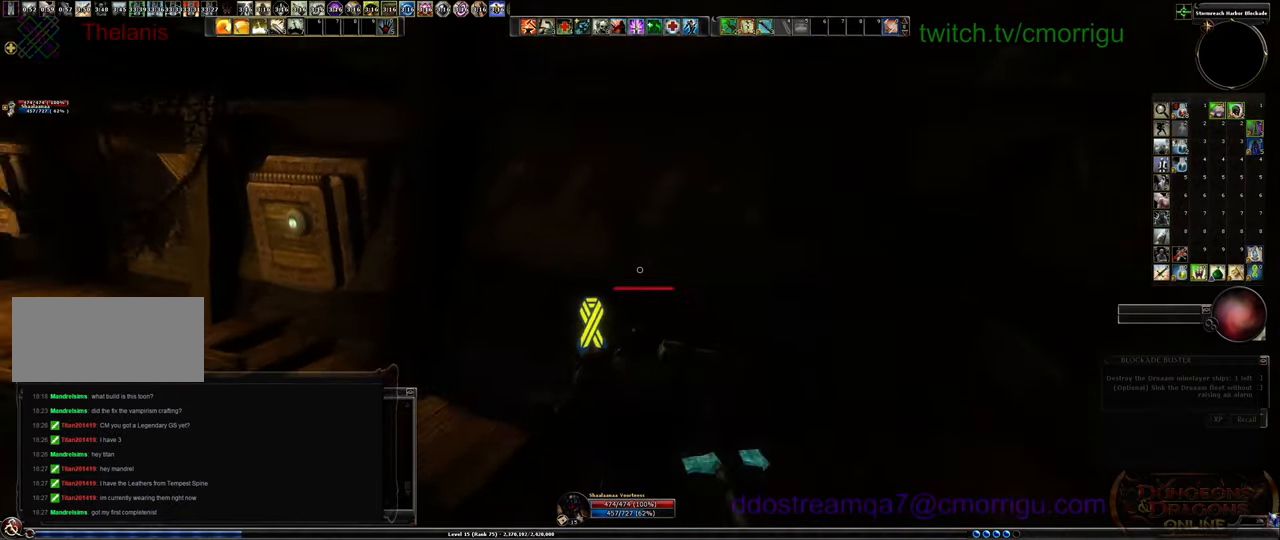
{"keys": ["w"], "events": []}
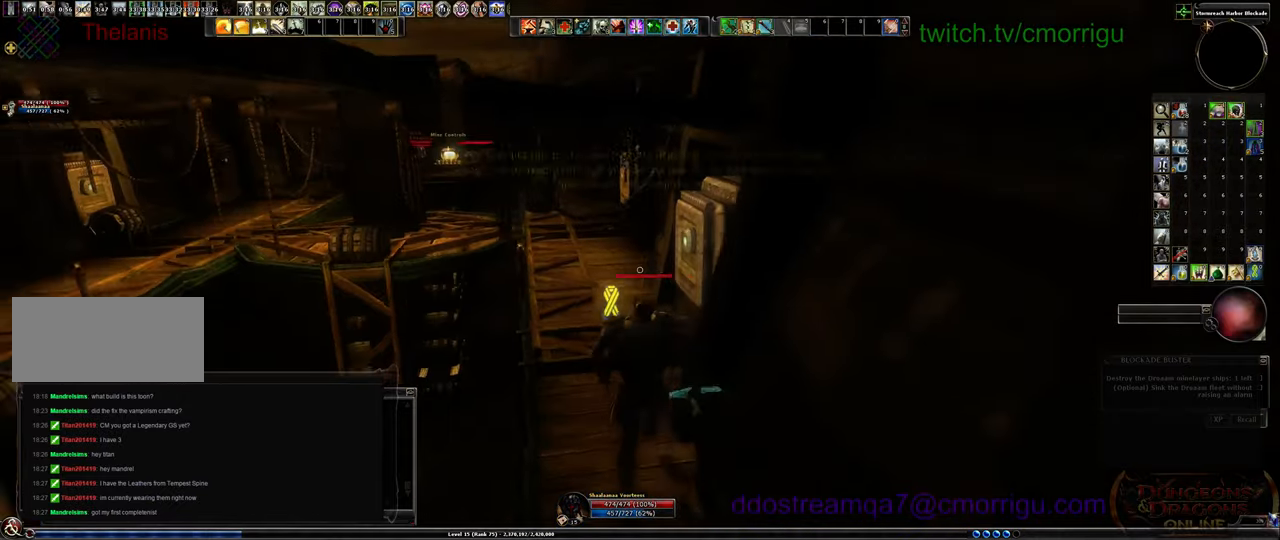
{"keys": ["w"], "events": []}
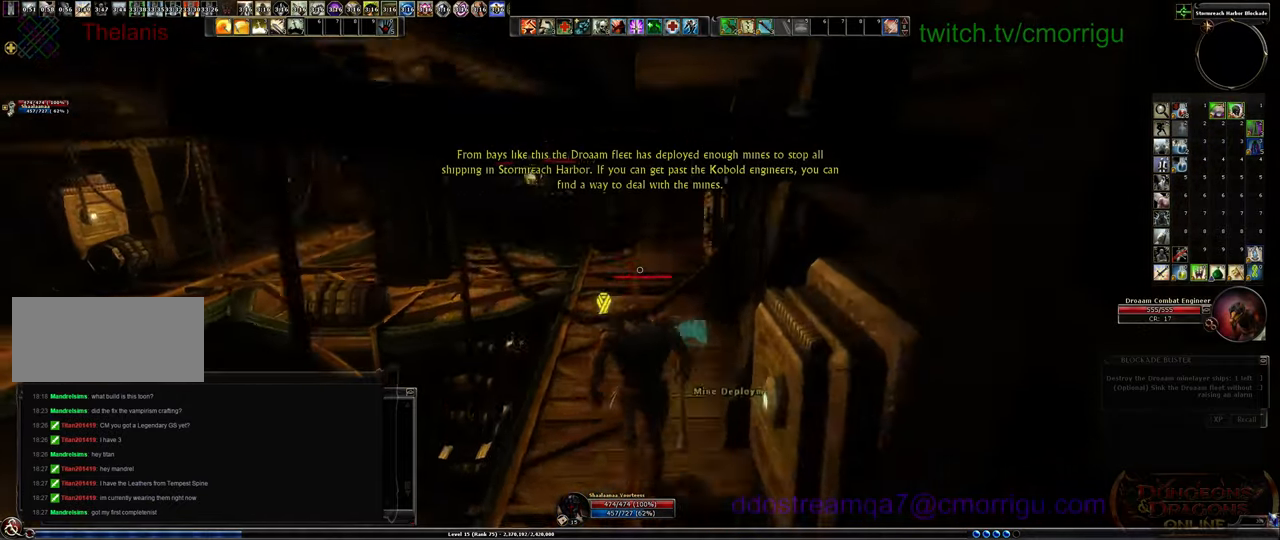
{"keys": ["w"], "events": []}
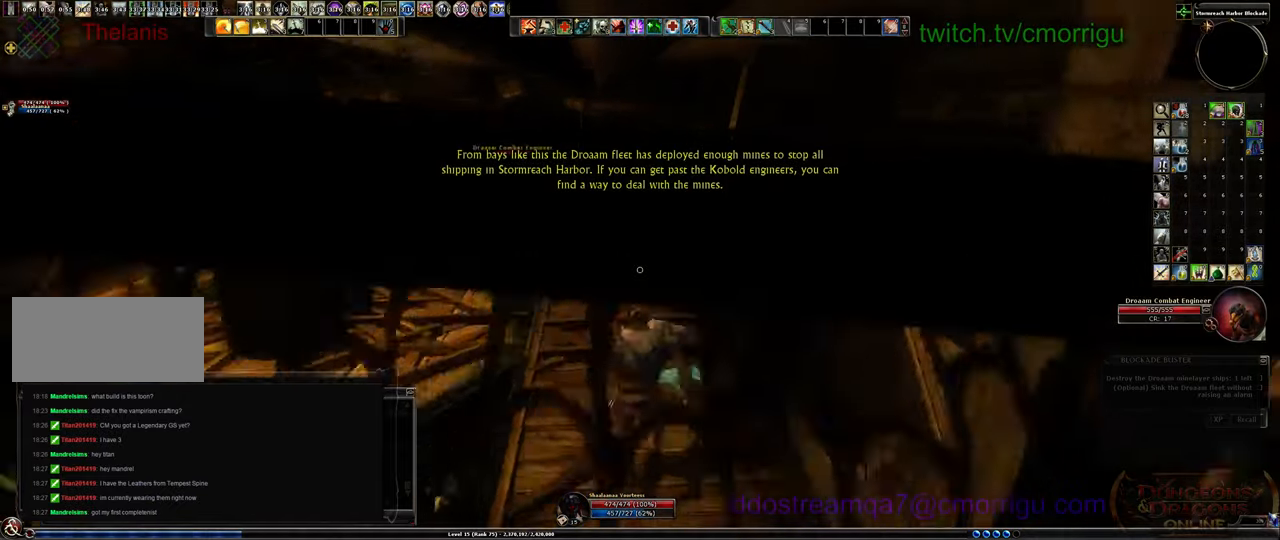
{"keys": ["w"], "events": []}
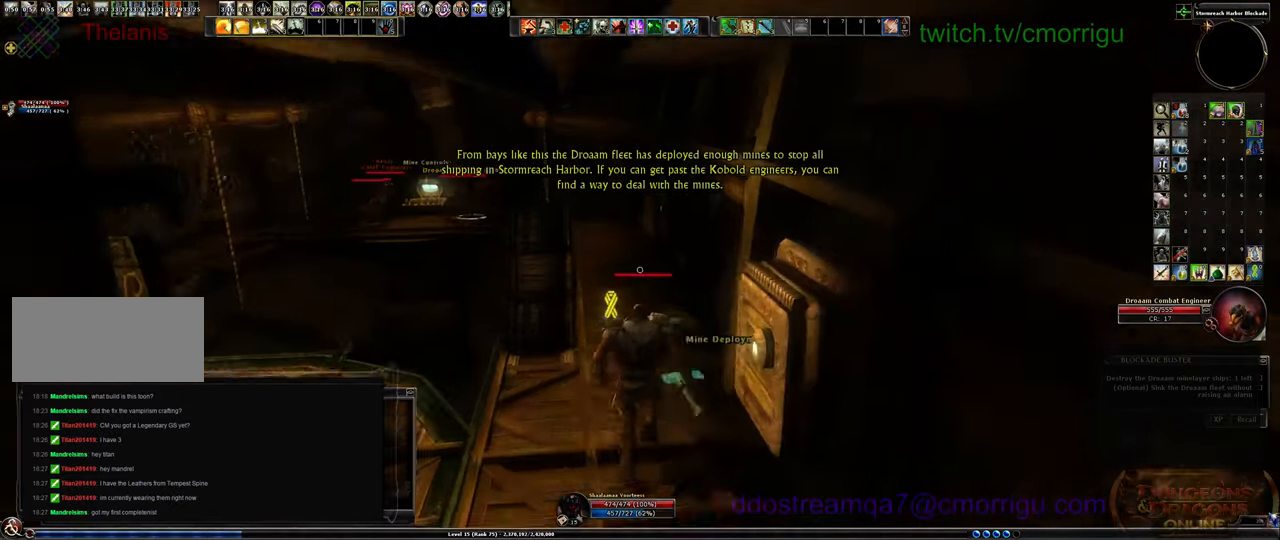
{"keys": ["w"], "events": []}
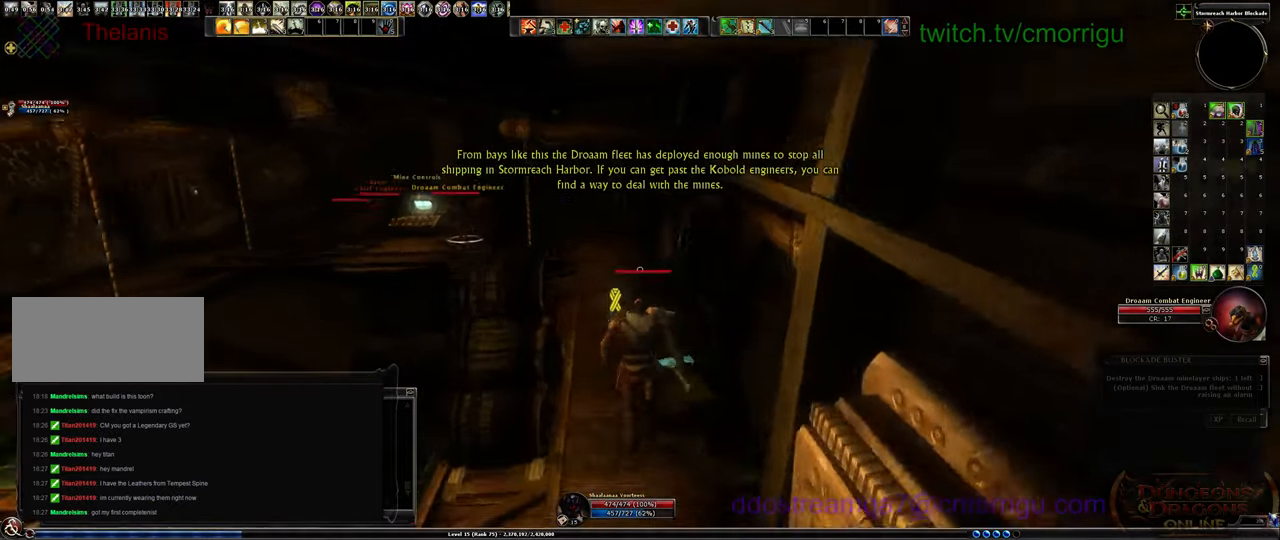
{"keys": ["w"], "events": []}
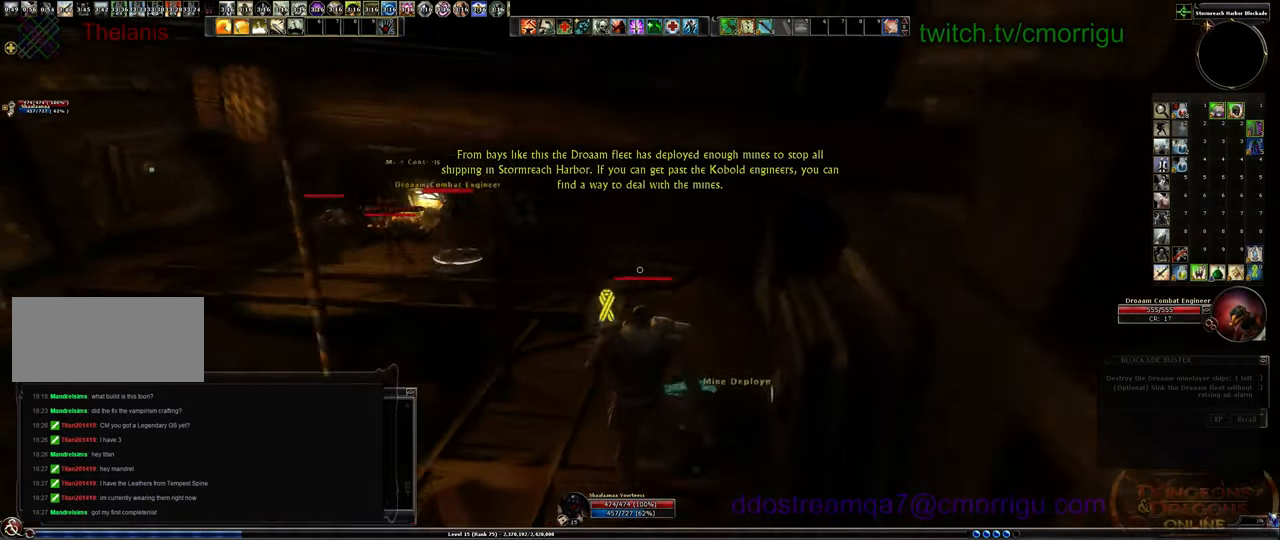
{"keys": ["w"], "events": []}
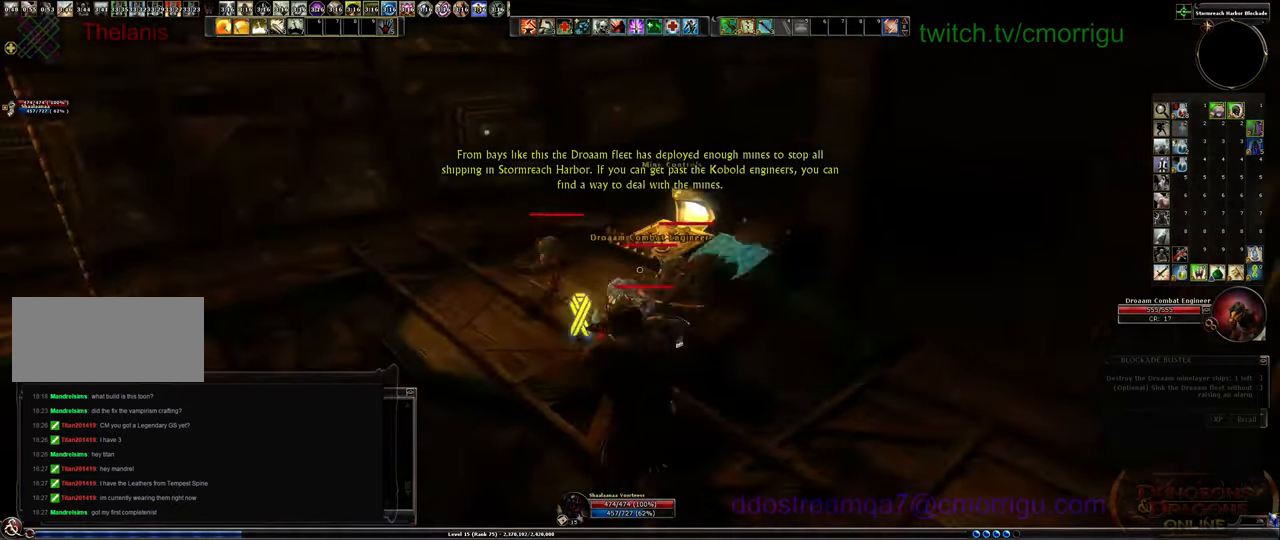
{"keys": [], "events": [[33, "w", "up"], [66, "1", "down"], [300, "1", "up"]]}